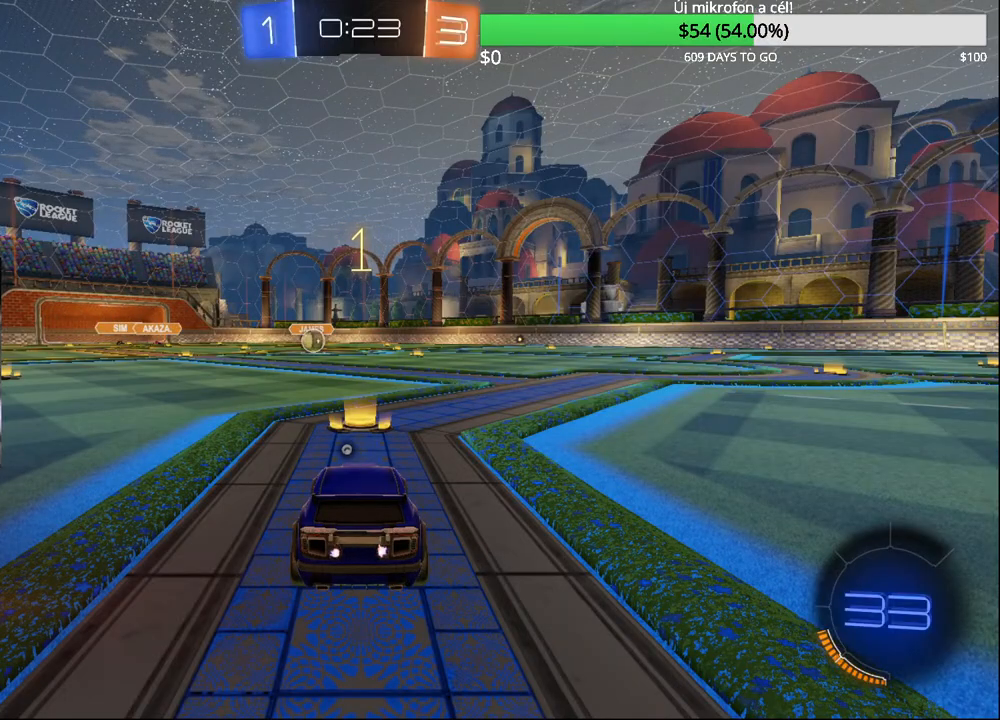
Gameplay with a controller (PlayStation layout); each line is a JSON object with the inputs held at the frame after it. "events" lists button and stick changes between this image and that frame as [ms after this image, input, new state], when the widget could be followed in between.
{"buttons": ["CIRCLE", "R2"], "left_stick": "center", "right_stick": "center", "events": [[183, "R2", "down"], [317, "CIRCLE", "down"]]}
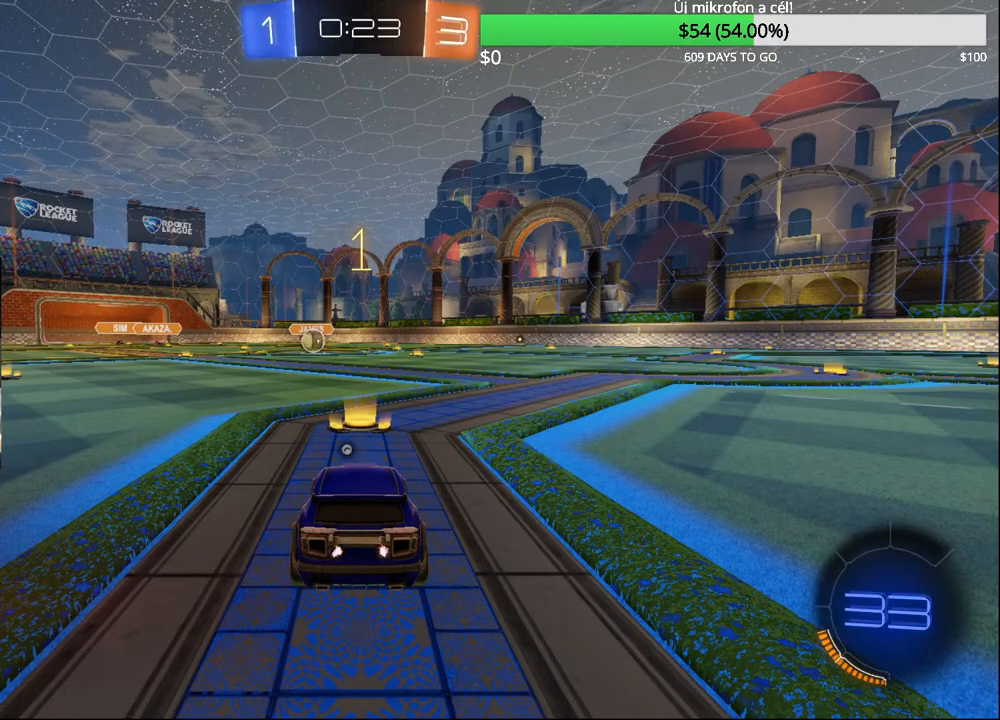
{"buttons": ["CIRCLE", "R2"], "left_stick": "center", "right_stick": "center", "events": []}
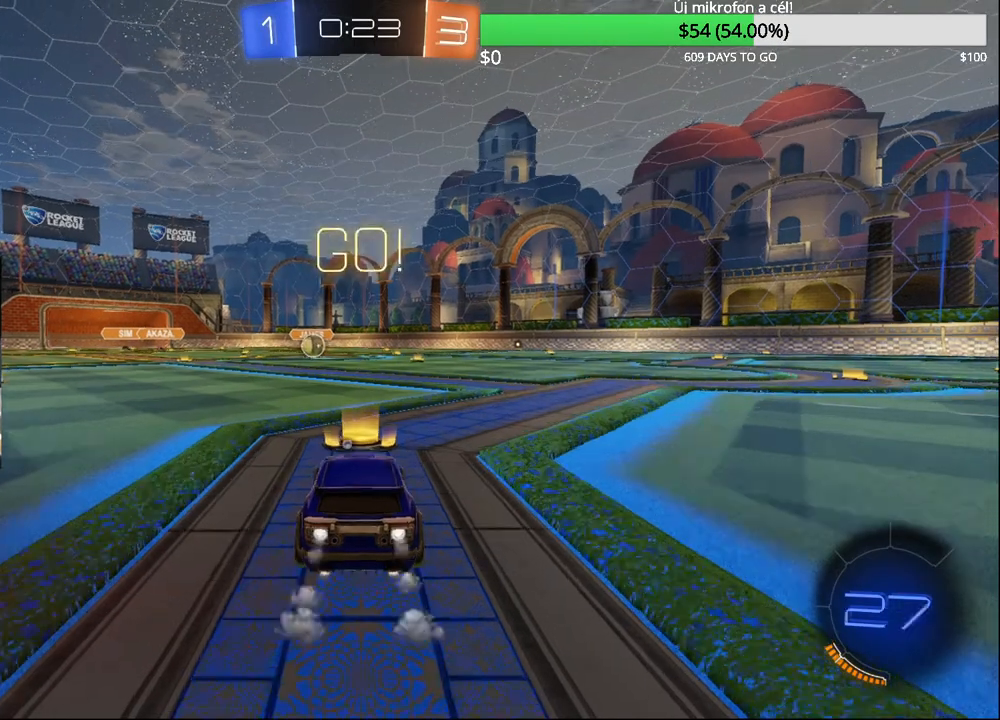
{"buttons": ["CIRCLE", "TRIANGLE", "R2"], "left_stick": "center", "right_stick": "center", "events": [[133, "left_stick", "right"], [167, "CROSS", "down"], [233, "CROSS", "up"], [250, "left_stick", "up-left"], [317, "CROSS", "down"], [383, "left_stick", "center"], [400, "CROSS", "up"], [450, "TRIANGLE", "down"]]}
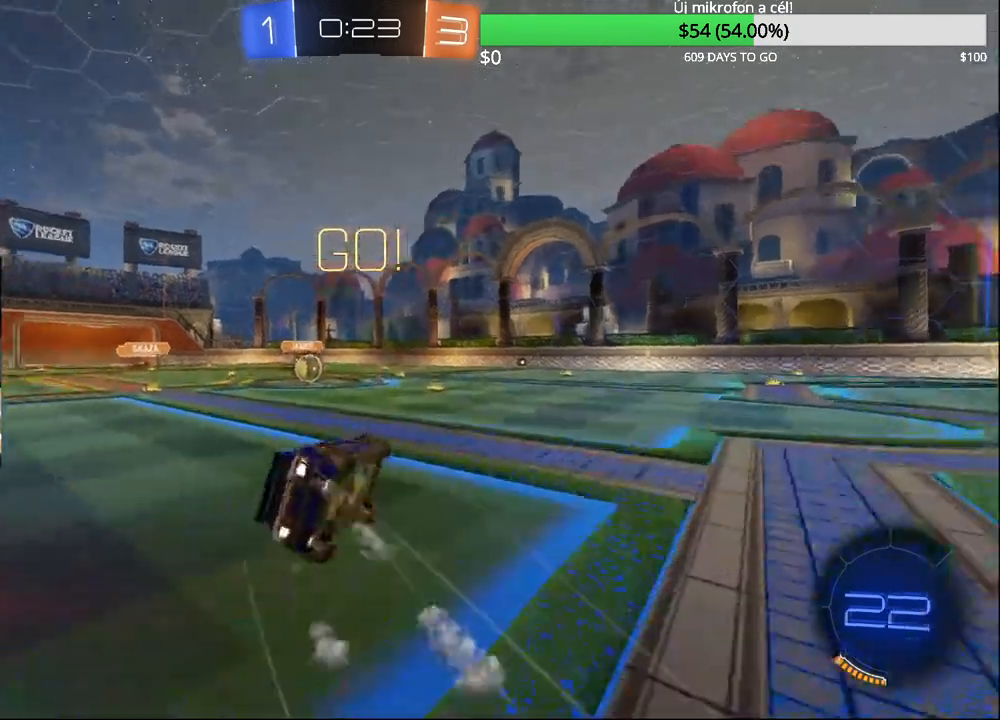
{"buttons": ["CIRCLE", "R2"], "left_stick": "center", "right_stick": "center", "events": [[50, "TRIANGLE", "up"], [217, "left_stick", "left"], [467, "left_stick", "center"]]}
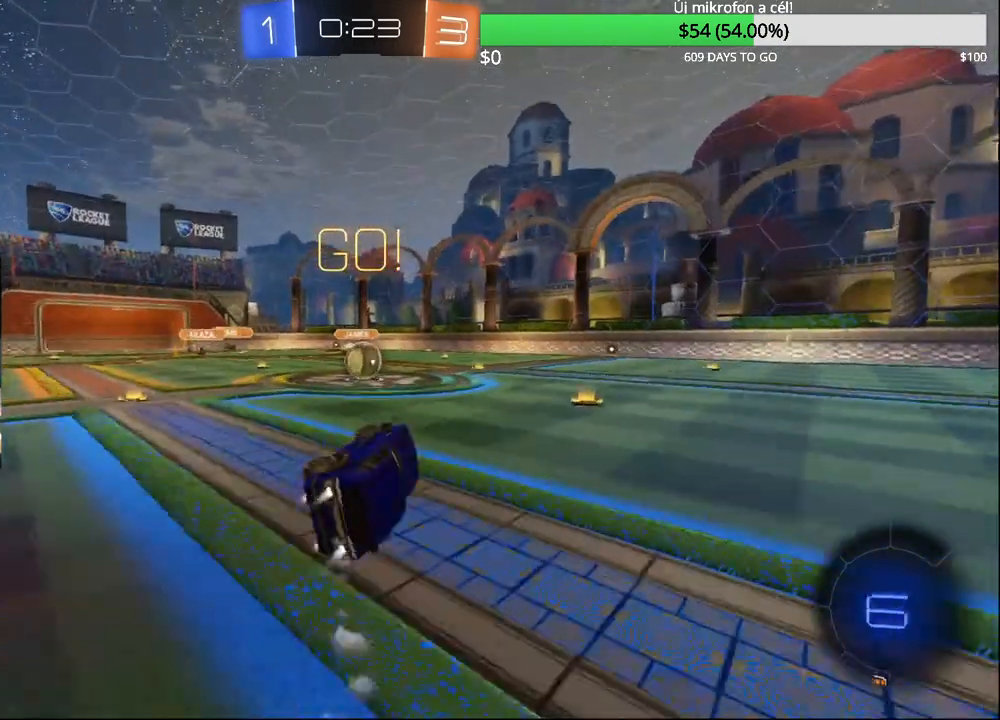
{"buttons": ["CROSS", "CIRCLE", "R2"], "left_stick": "right", "right_stick": "center", "events": [[367, "left_stick", "right"], [483, "CROSS", "down"]]}
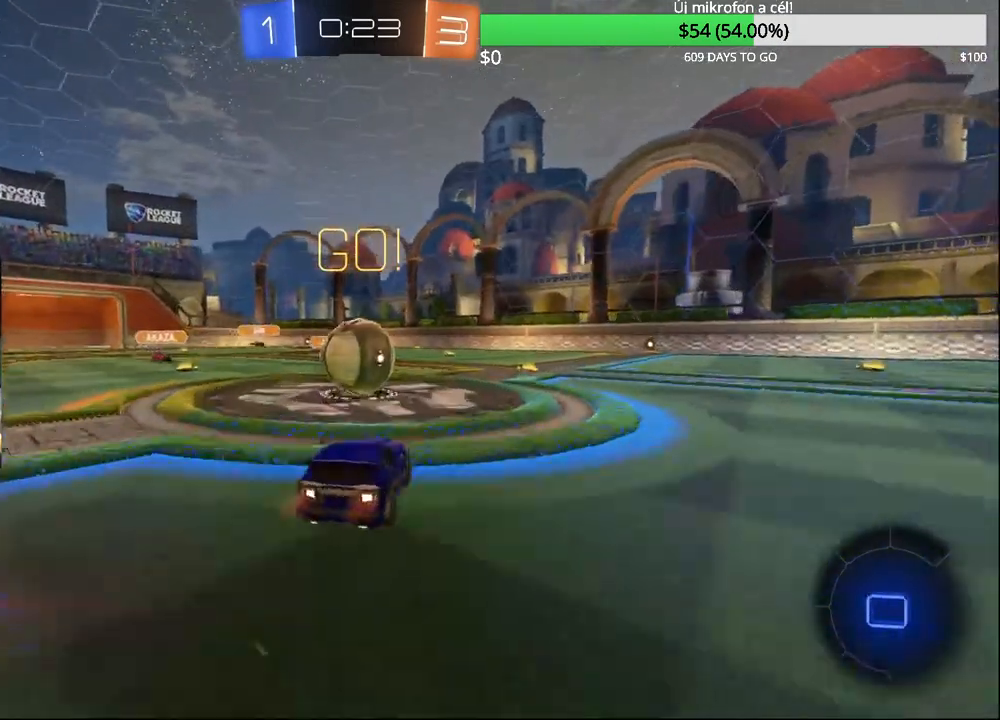
{"buttons": [], "left_stick": "up-left", "right_stick": "center", "events": [[50, "left_stick", "up-left"], [67, "CROSS", "up"], [133, "CROSS", "down"], [300, "CROSS", "up"], [333, "CIRCLE", "up"], [367, "R2", "up"]]}
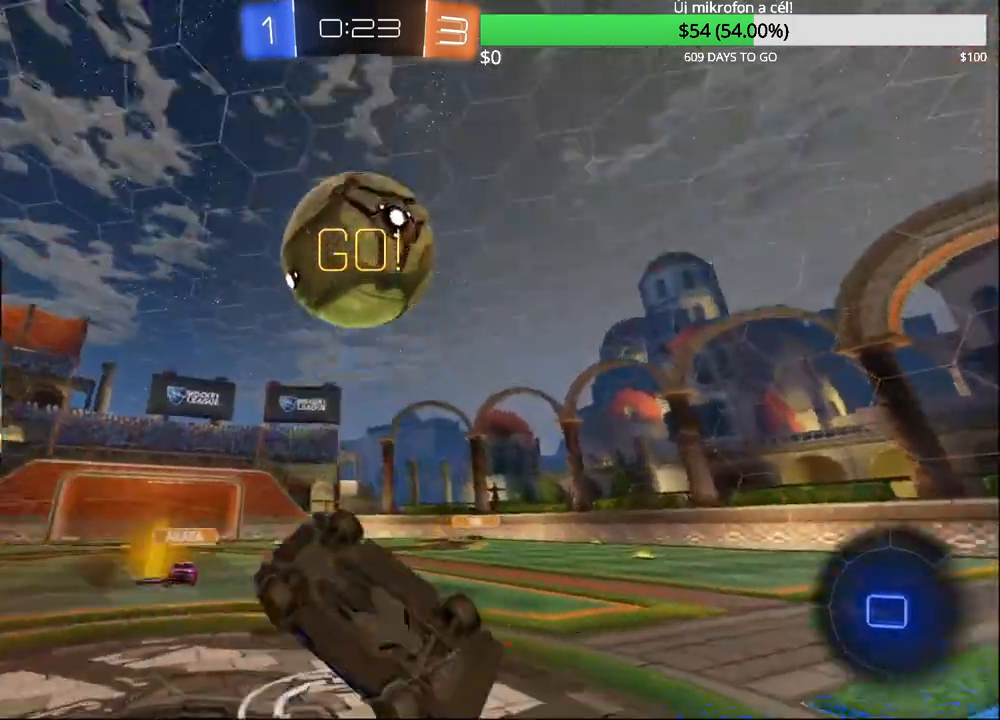
{"buttons": [], "left_stick": "left", "right_stick": "center", "events": [[33, "R1", "down"], [67, "left_stick", "center"], [217, "left_stick", "left"], [317, "R1", "up"], [400, "TRIANGLE", "down"], [483, "TRIANGLE", "up"]]}
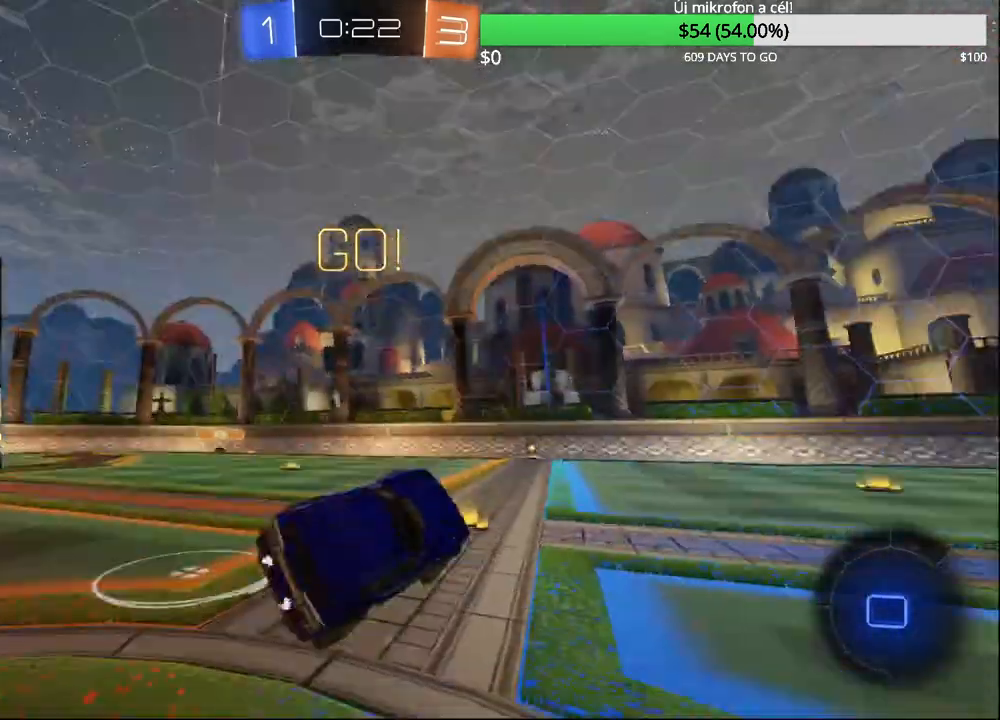
{"buttons": ["CIRCLE", "R2"], "left_stick": "center", "right_stick": "center", "events": [[67, "R2", "down"], [100, "left_stick", "center"], [350, "left_stick", "up-right"], [450, "CIRCLE", "down"], [450, "left_stick", "center"]]}
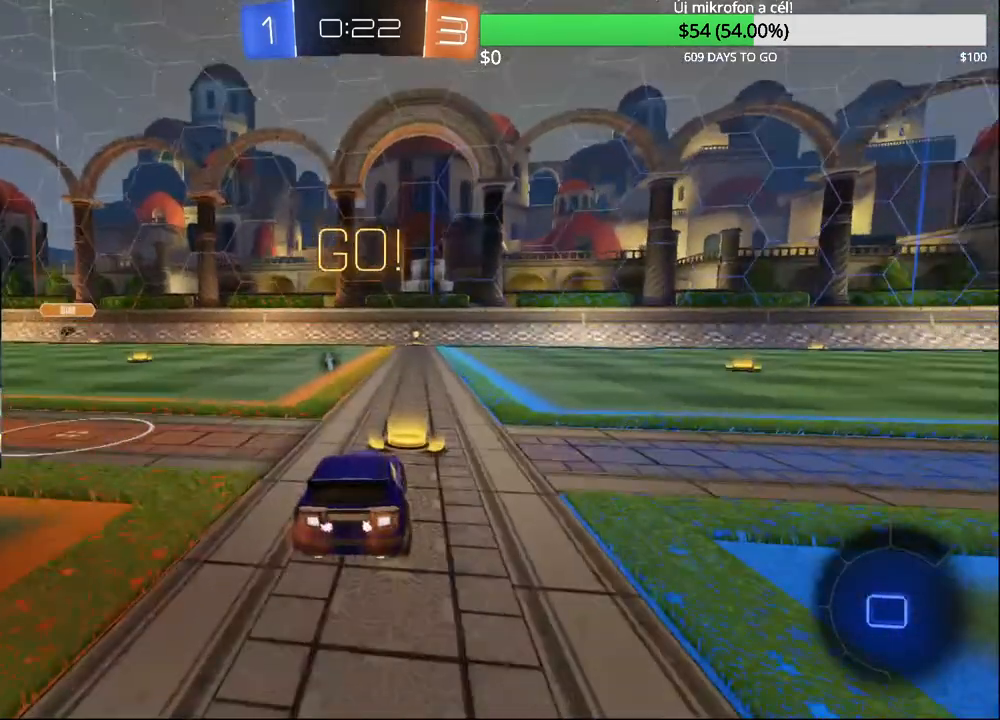
{"buttons": ["CROSS", "CIRCLE", "R2"], "left_stick": "up-right", "right_stick": "center", "events": [[200, "left_stick", "left"], [250, "CROSS", "down"], [350, "CROSS", "up"], [400, "left_stick", "up-right"], [417, "CROSS", "down"]]}
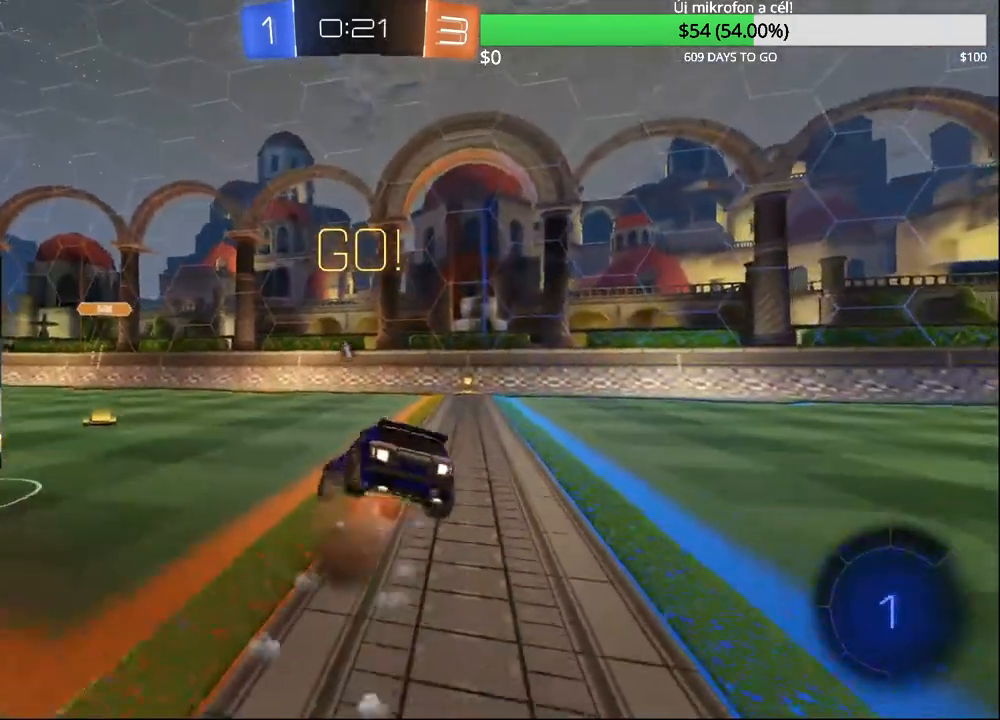
{"buttons": ["R2"], "left_stick": "center", "right_stick": "center", "events": [[33, "CROSS", "up"], [50, "left_stick", "center"], [150, "CIRCLE", "up"]]}
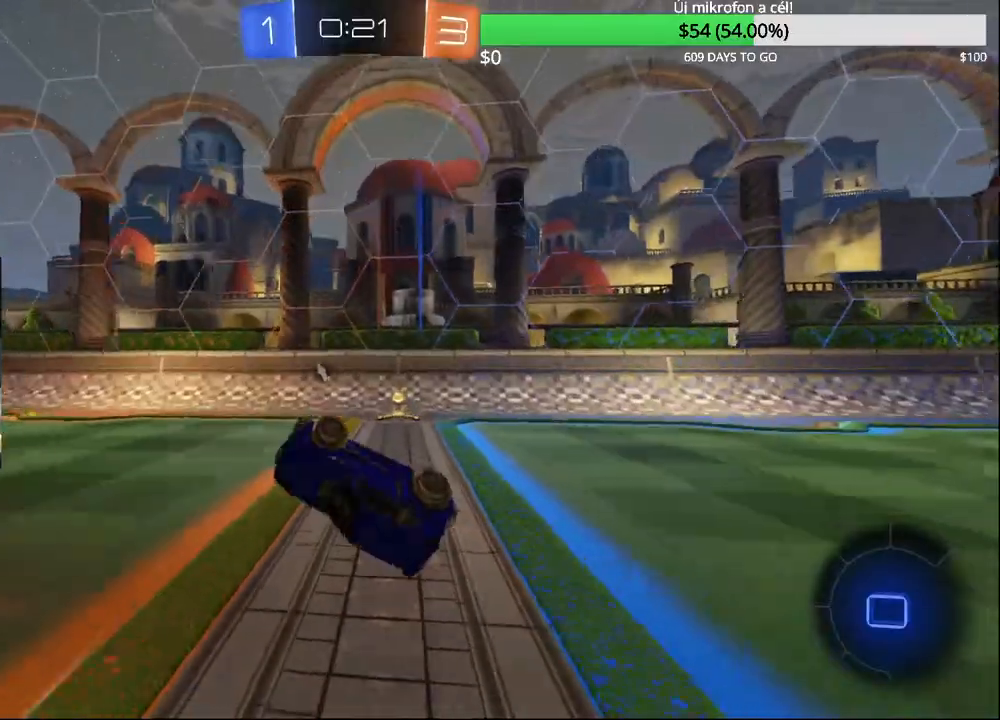
{"buttons": ["R2"], "left_stick": "right", "right_stick": "center", "events": [[117, "left_stick", "right"], [133, "TRIANGLE", "down"], [250, "TRIANGLE", "up"], [300, "left_stick", "center"], [450, "left_stick", "right"]]}
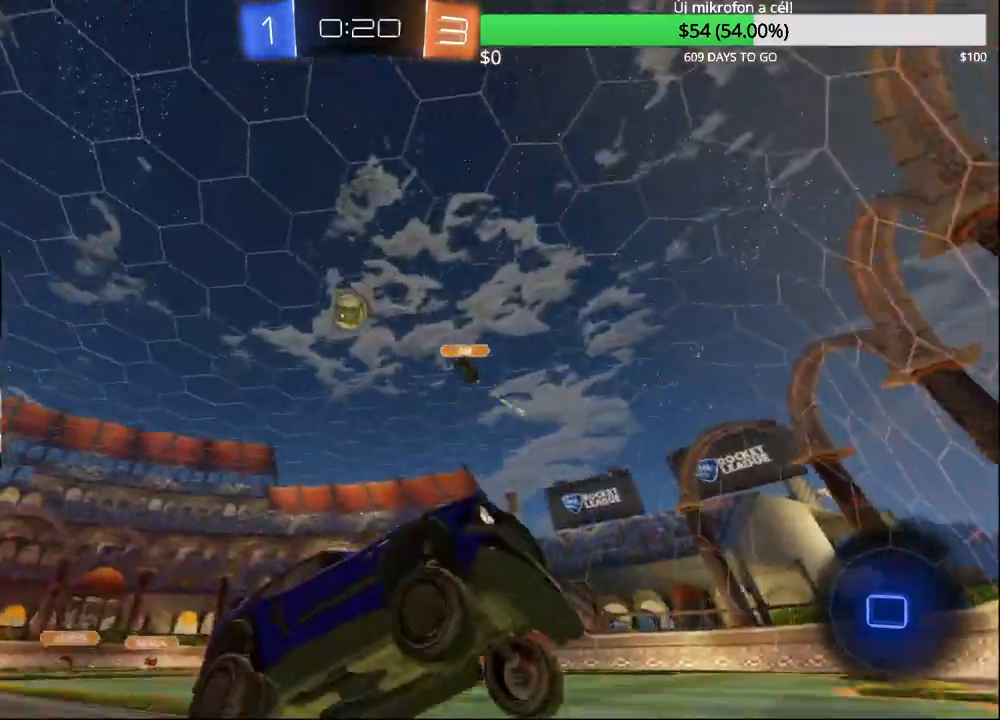
{"buttons": ["R2"], "left_stick": "right", "right_stick": "center", "events": [[167, "SQUARE", "down"], [317, "SQUARE", "up"]]}
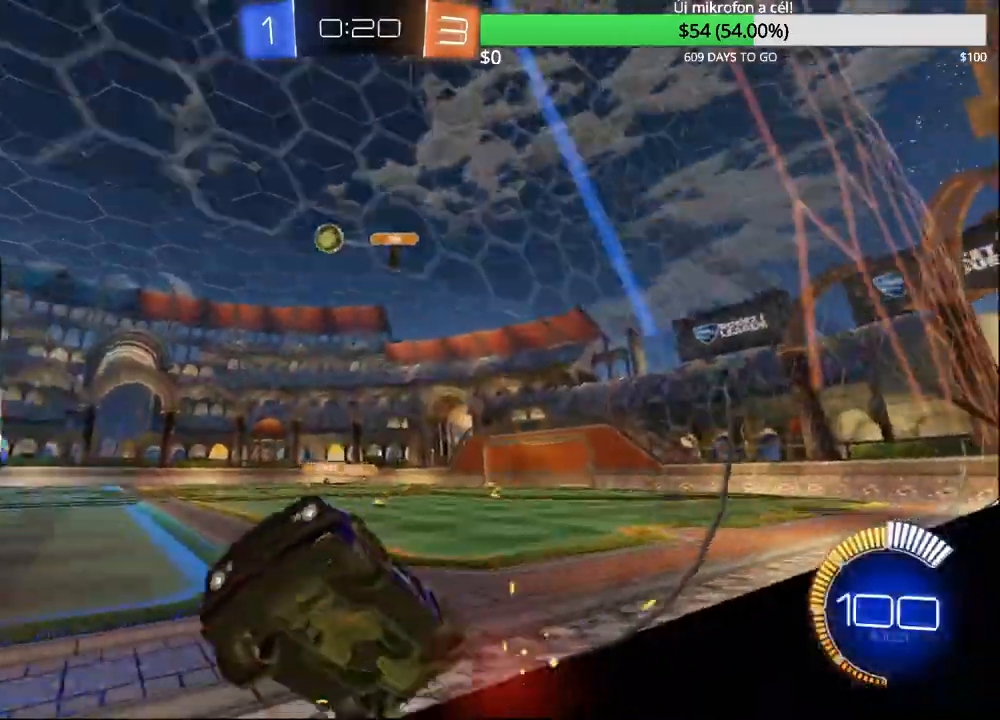
{"buttons": ["R1"], "left_stick": "down-left", "right_stick": "center", "events": [[17, "TRIANGLE", "down"], [133, "TRIANGLE", "up"], [200, "CIRCLE", "down"], [250, "R2", "up"], [250, "left_stick", "center"], [300, "CROSS", "down"], [383, "R1", "down"], [383, "left_stick", "up-right"], [467, "CROSS", "up"], [483, "CIRCLE", "up"], [500, "left_stick", "down-left"]]}
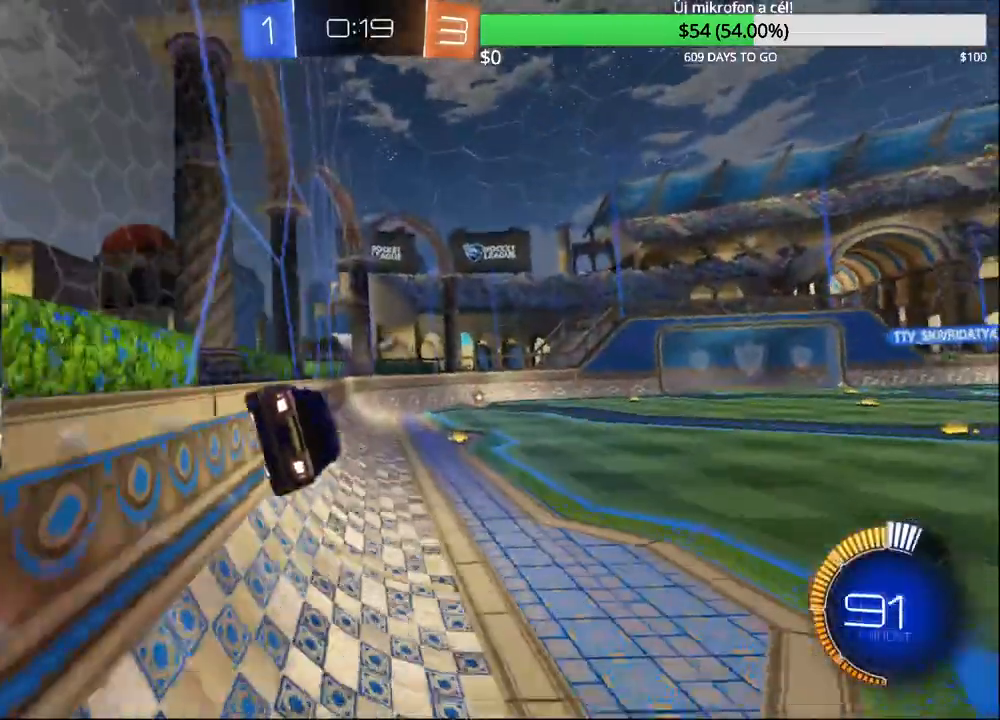
{"buttons": [], "left_stick": "center", "right_stick": "center", "events": [[50, "R1", "up"], [133, "left_stick", "center"], [333, "R2", "down"], [333, "left_stick", "down-left"], [417, "left_stick", "center"], [467, "R2", "up"]]}
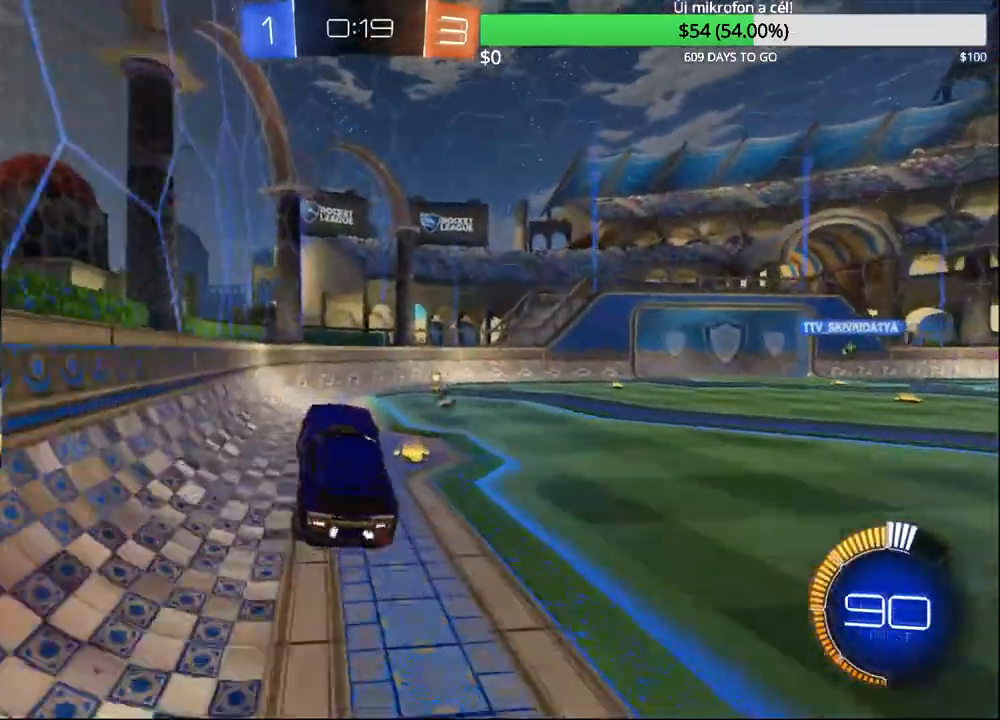
{"buttons": ["CROSS", "CIRCLE", "R2"], "left_stick": "up-right", "right_stick": "center", "events": [[17, "left_stick", "up-right"], [233, "R2", "down"], [267, "CROSS", "down"], [333, "CIRCLE", "down"], [450, "CIRCLE", "up"], [500, "CIRCLE", "down"]]}
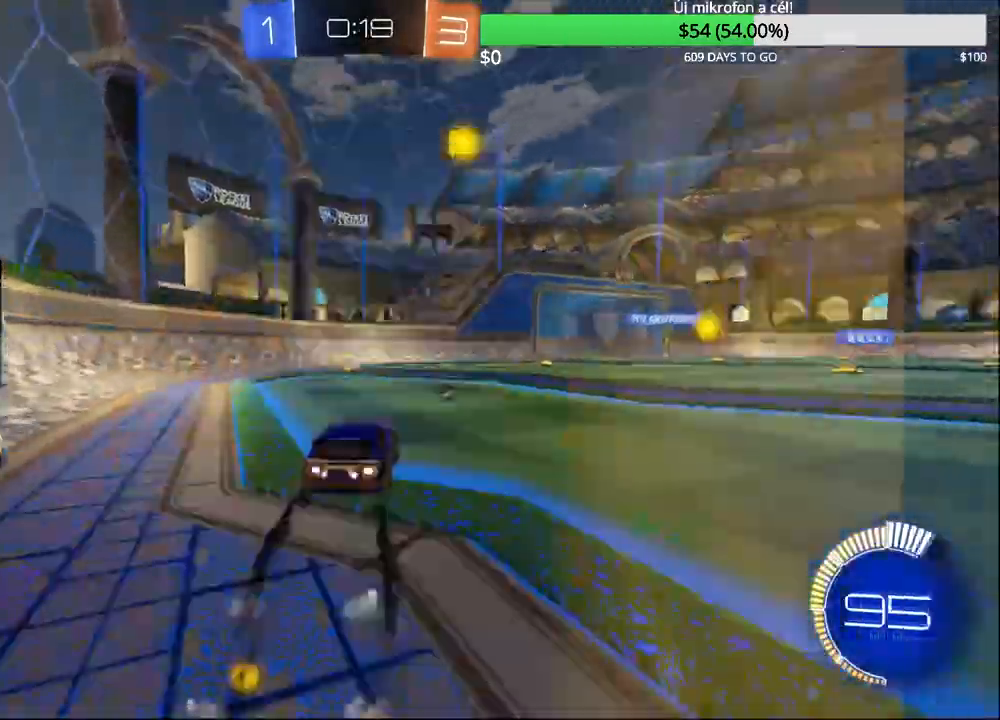
{"buttons": ["CIRCLE", "TRIANGLE", "R2"], "left_stick": "center", "right_stick": "center", "events": [[50, "left_stick", "up-left"], [267, "left_stick", "center"], [283, "CROSS", "up"], [500, "TRIANGLE", "down"]]}
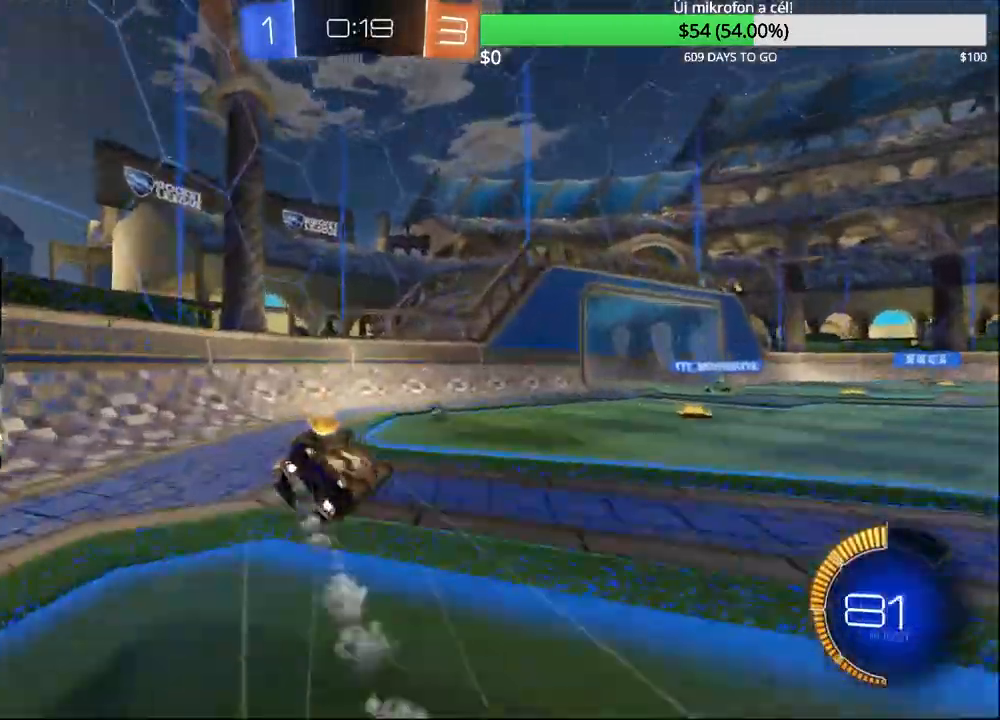
{"buttons": ["R2"], "left_stick": "right", "right_stick": "center", "events": [[83, "TRIANGLE", "up"], [150, "CIRCLE", "up"], [150, "left_stick", "left"], [283, "left_stick", "center"], [450, "left_stick", "right"]]}
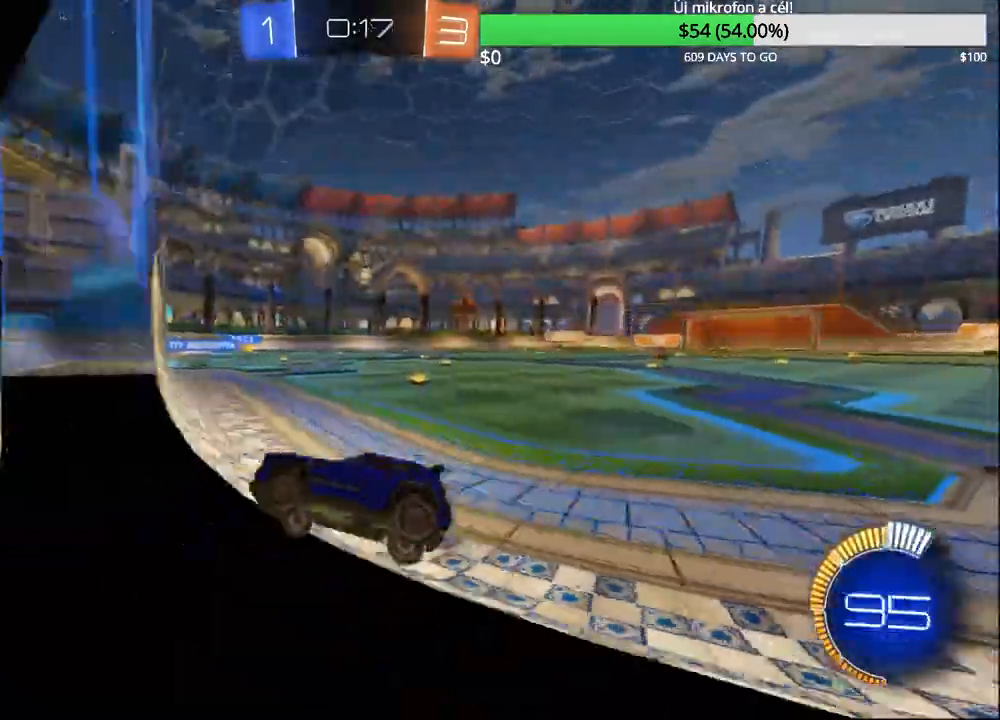
{"buttons": ["CROSS", "R1"], "left_stick": "down-left", "right_stick": "center", "events": [[83, "CIRCLE", "down"], [217, "CIRCLE", "up"], [250, "R2", "up"], [383, "CROSS", "down"], [450, "left_stick", "center"], [467, "R1", "down"], [500, "left_stick", "down-left"]]}
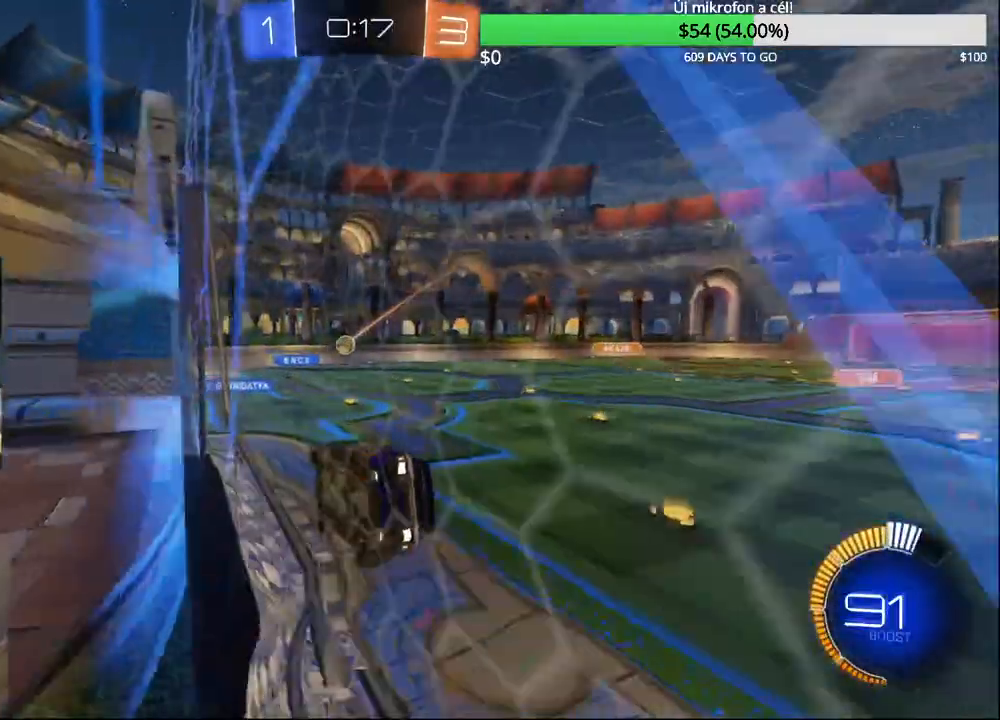
{"buttons": [], "left_stick": "center", "right_stick": "center"}
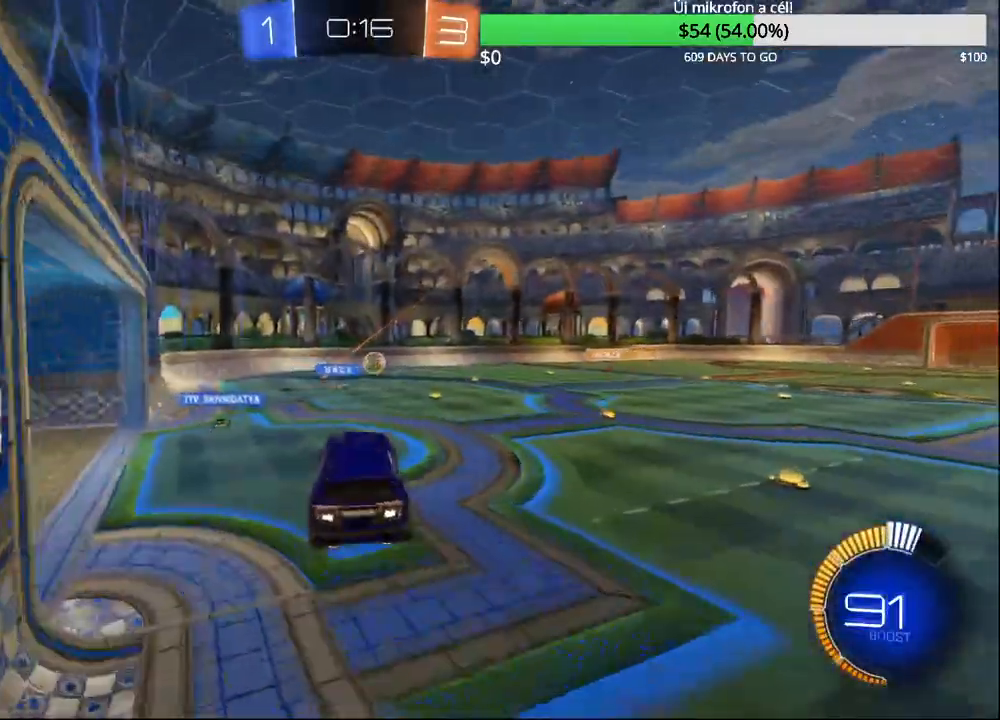
{"buttons": [], "left_stick": "up", "right_stick": "center", "events": [[217, "left_stick", "down-right"], [383, "left_stick", "center"], [500, "left_stick", "up"]]}
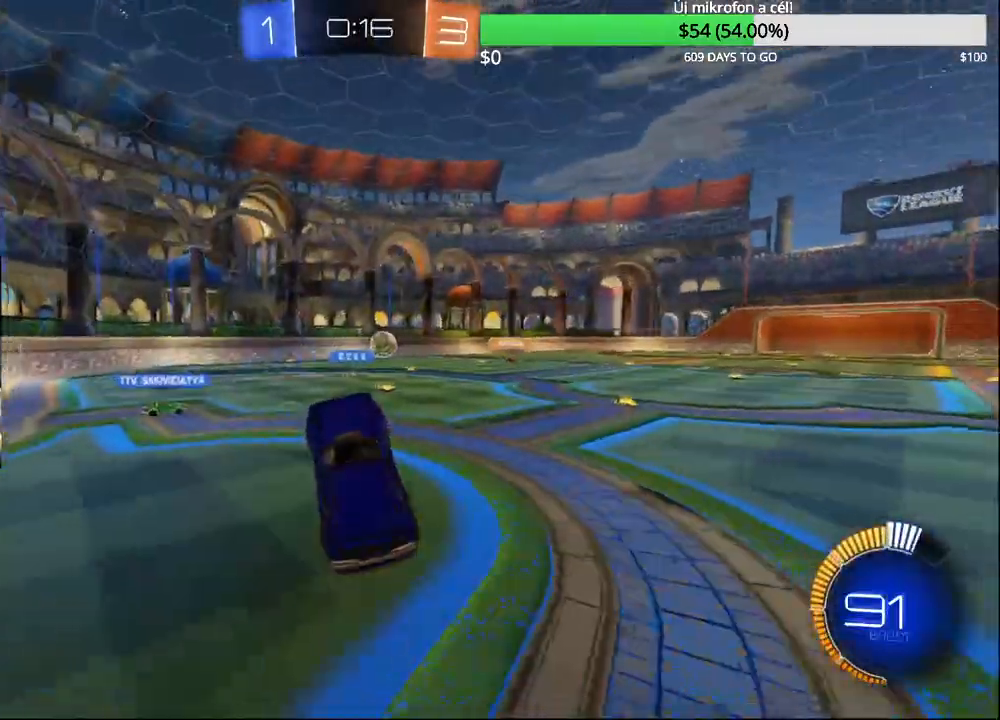
{"buttons": [], "left_stick": "up", "right_stick": "center", "events": [[200, "CROSS", "down"], [267, "left_stick", "up-right"], [317, "CROSS", "up"], [417, "left_stick", "up"]]}
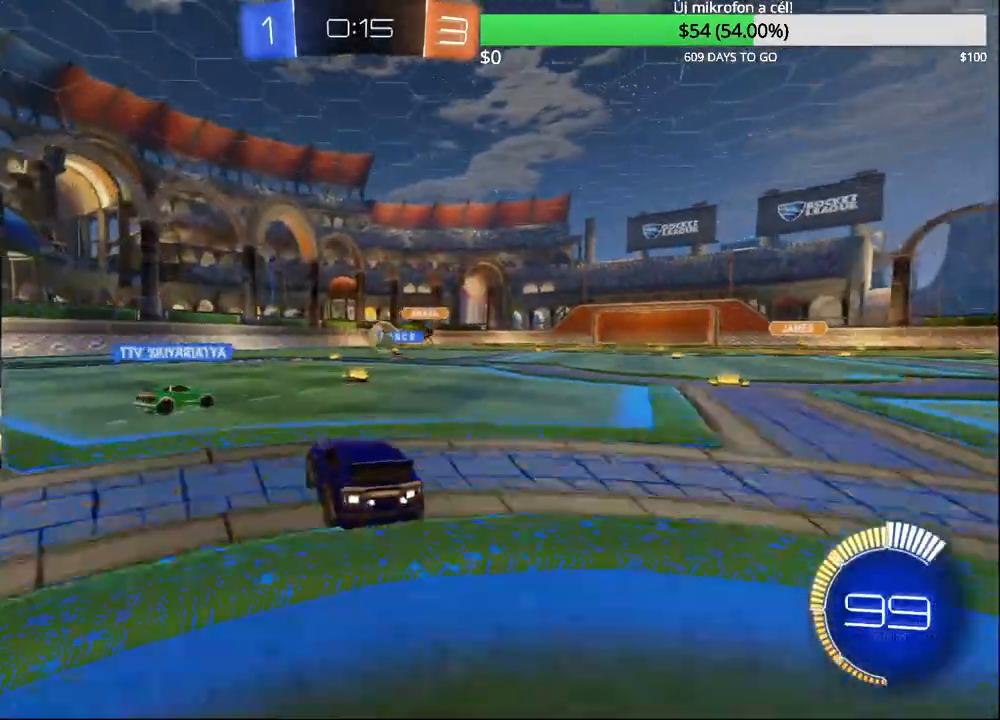
{"buttons": [], "left_stick": "right", "right_stick": "center", "events": [[133, "left_stick", "center"], [317, "left_stick", "right"]]}
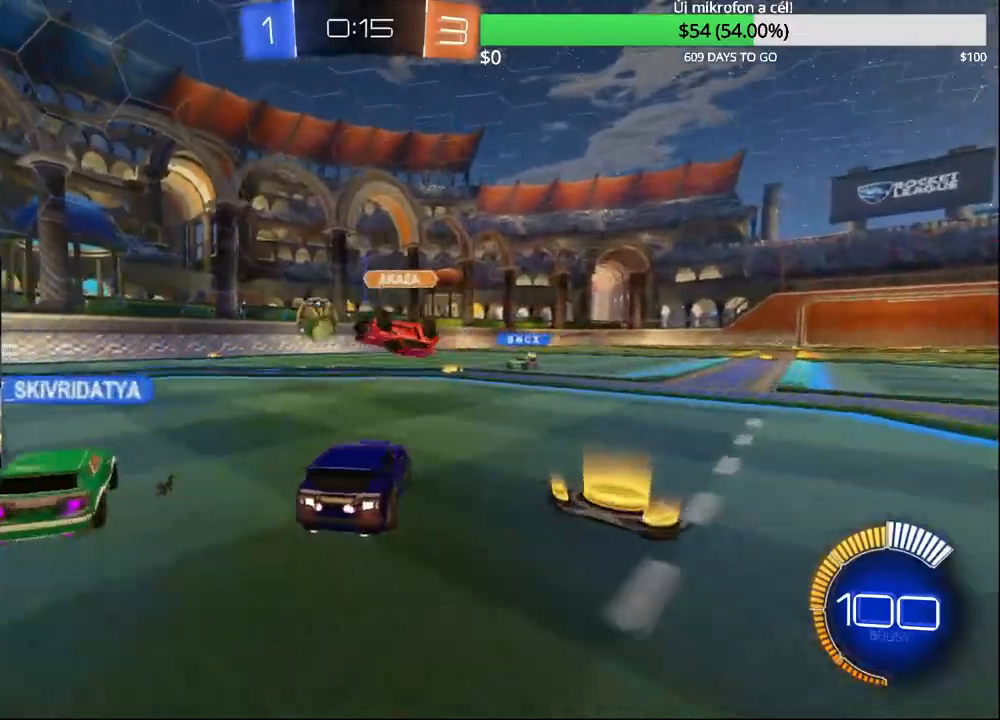
{"buttons": ["R2"], "left_stick": "right", "right_stick": "center", "events": [[50, "R2", "down"], [167, "TRIANGLE", "down"], [300, "TRIANGLE", "up"]]}